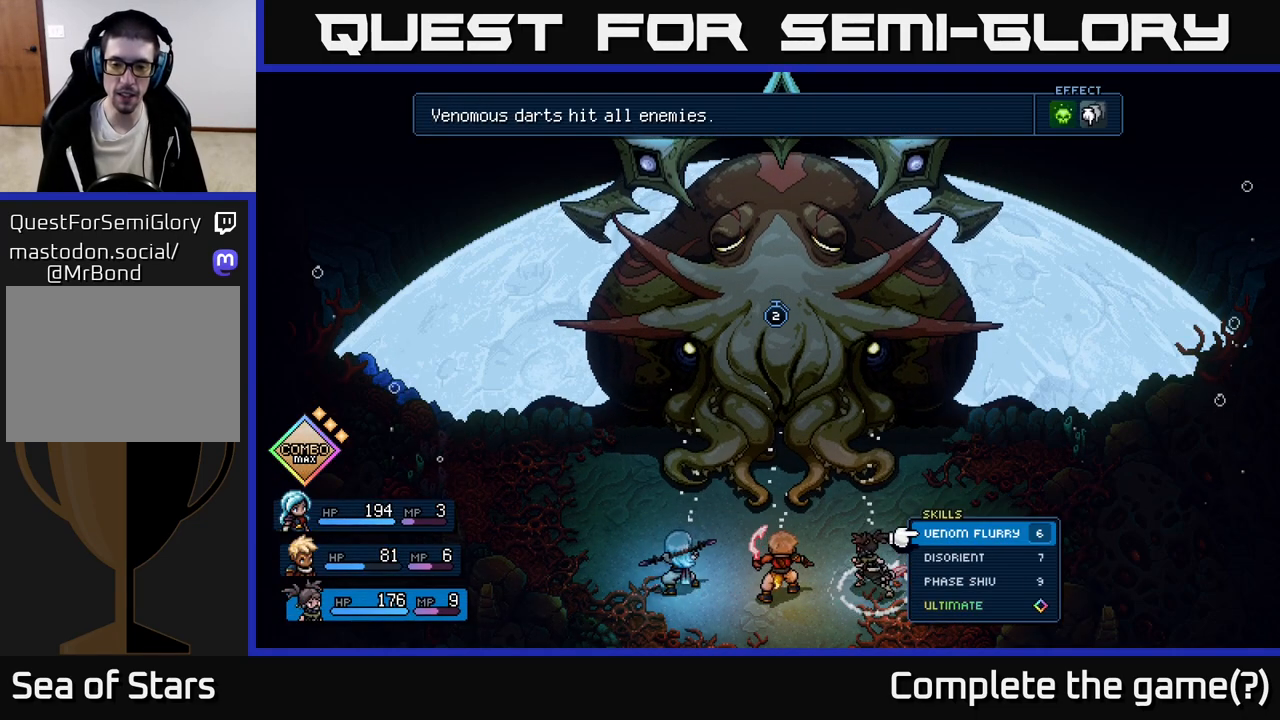
Gameplay with a controller (Xbox layout); each line is a JSON object with the inputs held at the frame after it. "events" lists button and stick changes between this image and that frame as [ms after this image, input, new state], when the widget could be followed in between. Not read: right_stick.
{"buttons": [], "left_stick": "down", "events": [[133, "left_stick", "down"], [300, "left_stick", "center"], [417, "left_stick", "down"]]}
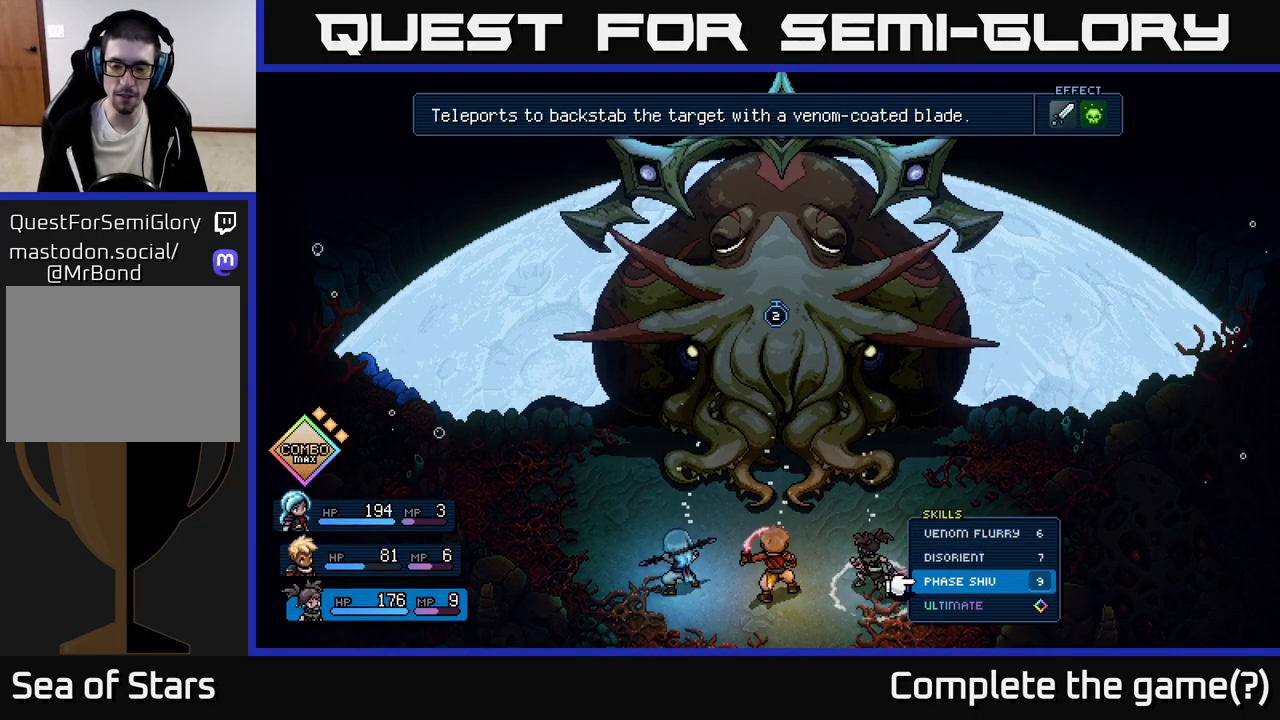
{"buttons": [], "left_stick": "center", "events": [[67, "left_stick", "center"], [217, "left_stick", "up"], [350, "left_stick", "center"], [383, "A", "down"], [467, "A", "up"]]}
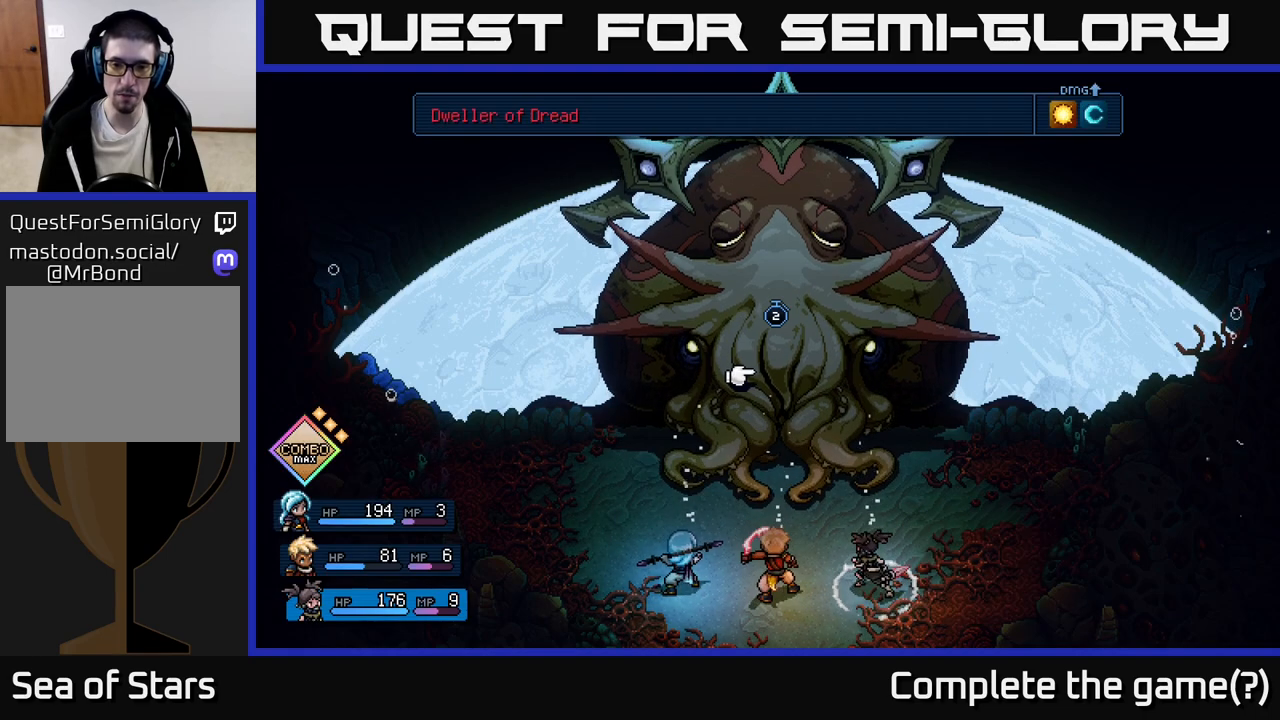
{"buttons": [], "left_stick": "center", "events": [[250, "A", "down"], [300, "A", "up"]]}
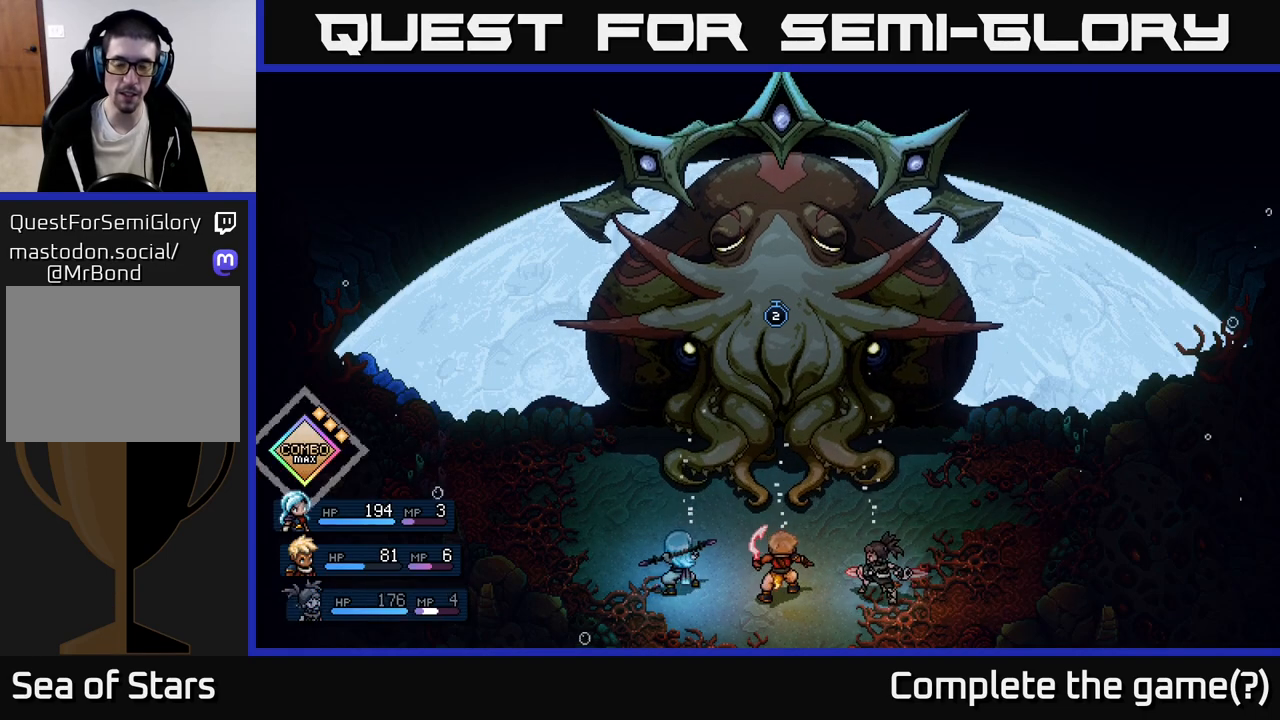
{"buttons": [], "left_stick": "center", "events": []}
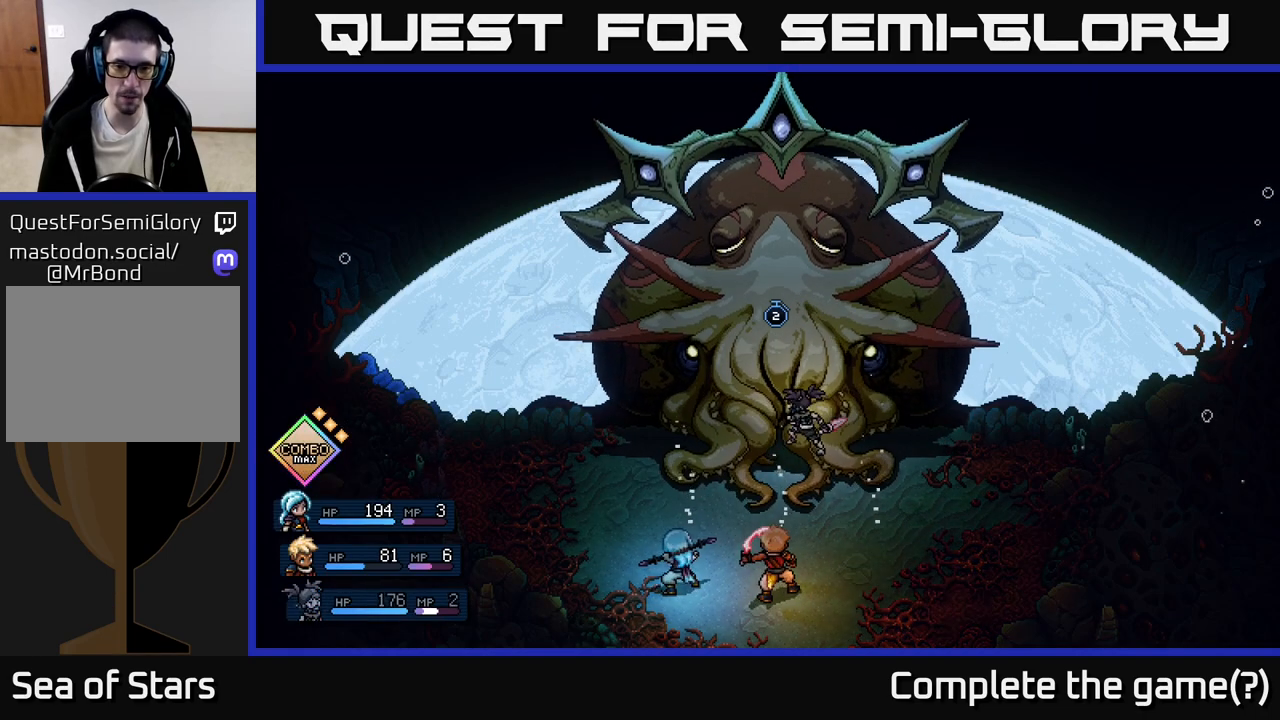
{"buttons": [], "left_stick": "center", "events": []}
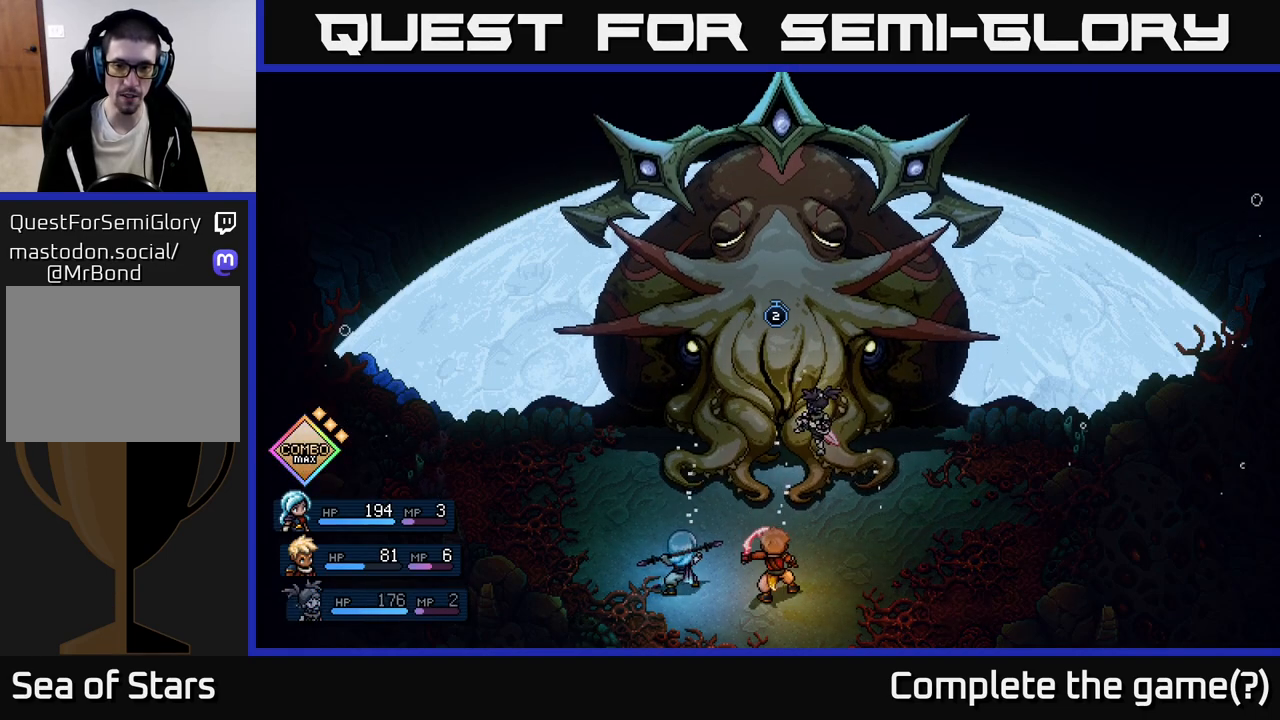
{"buttons": [], "left_stick": "center", "events": [[17, "A", "down"], [167, "A", "up"]]}
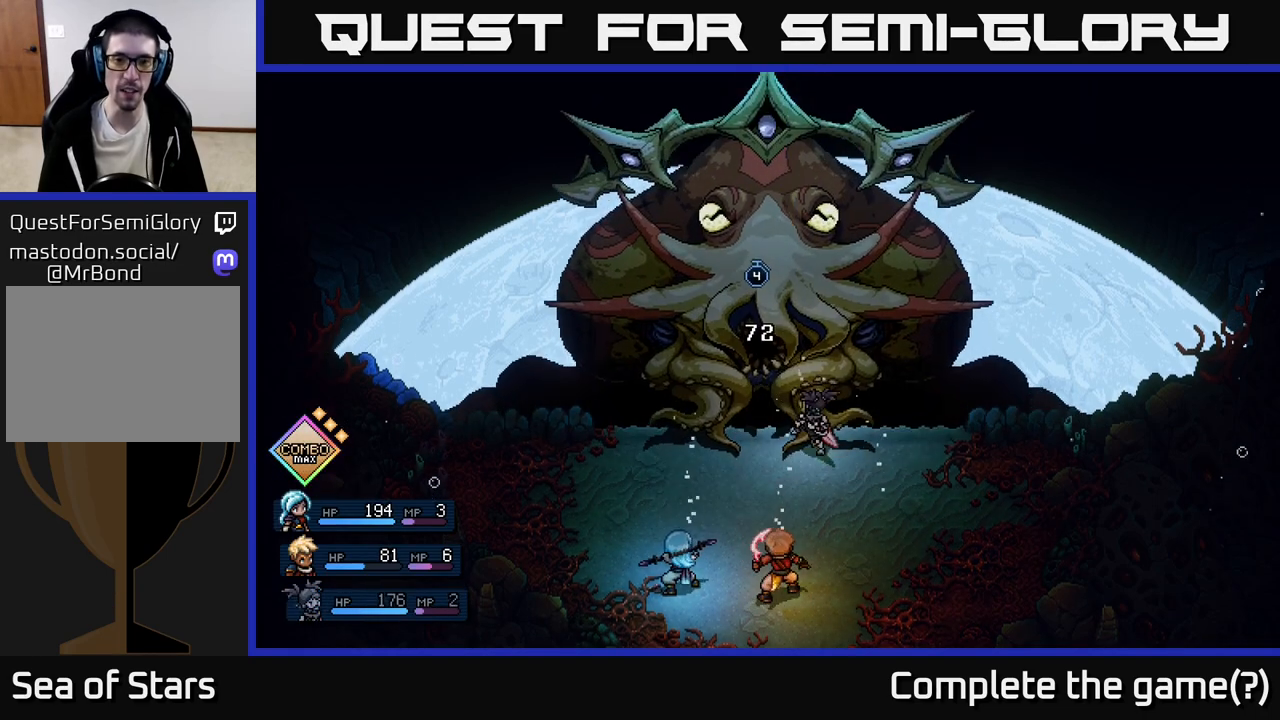
{"buttons": [], "left_stick": "center", "events": []}
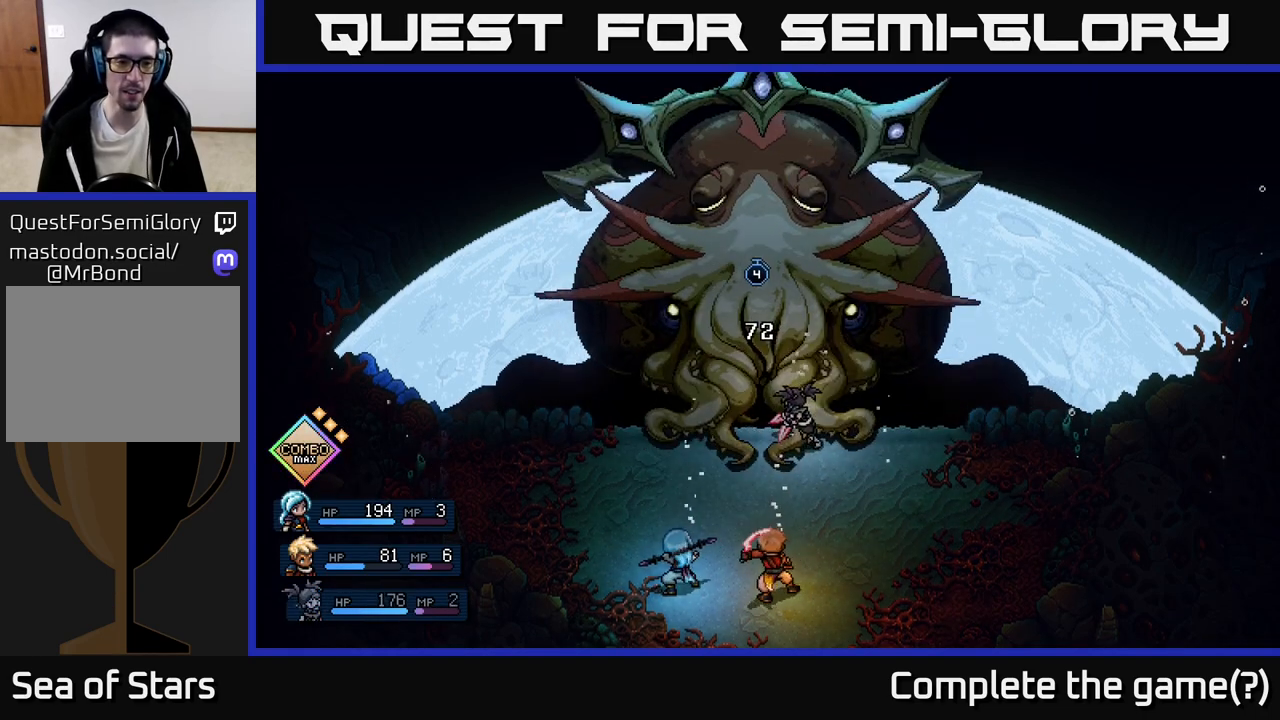
{"buttons": [], "left_stick": "center", "events": []}
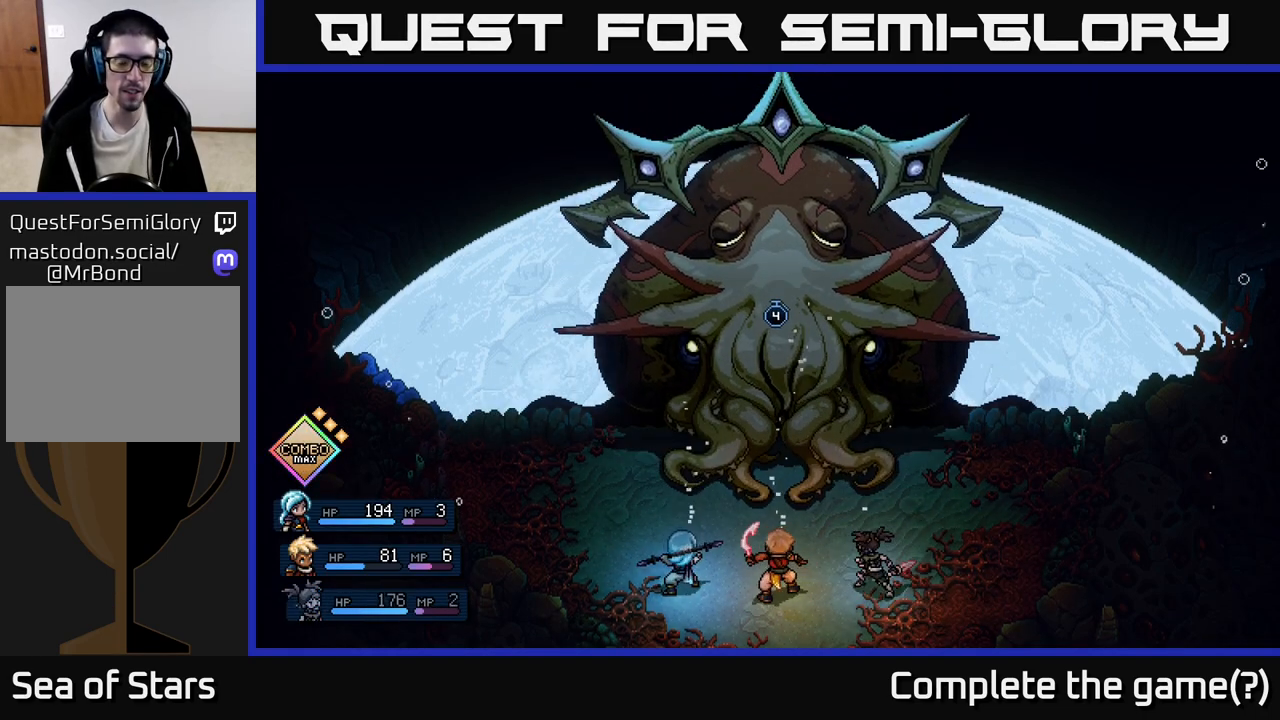
{"buttons": [], "left_stick": "center", "events": []}
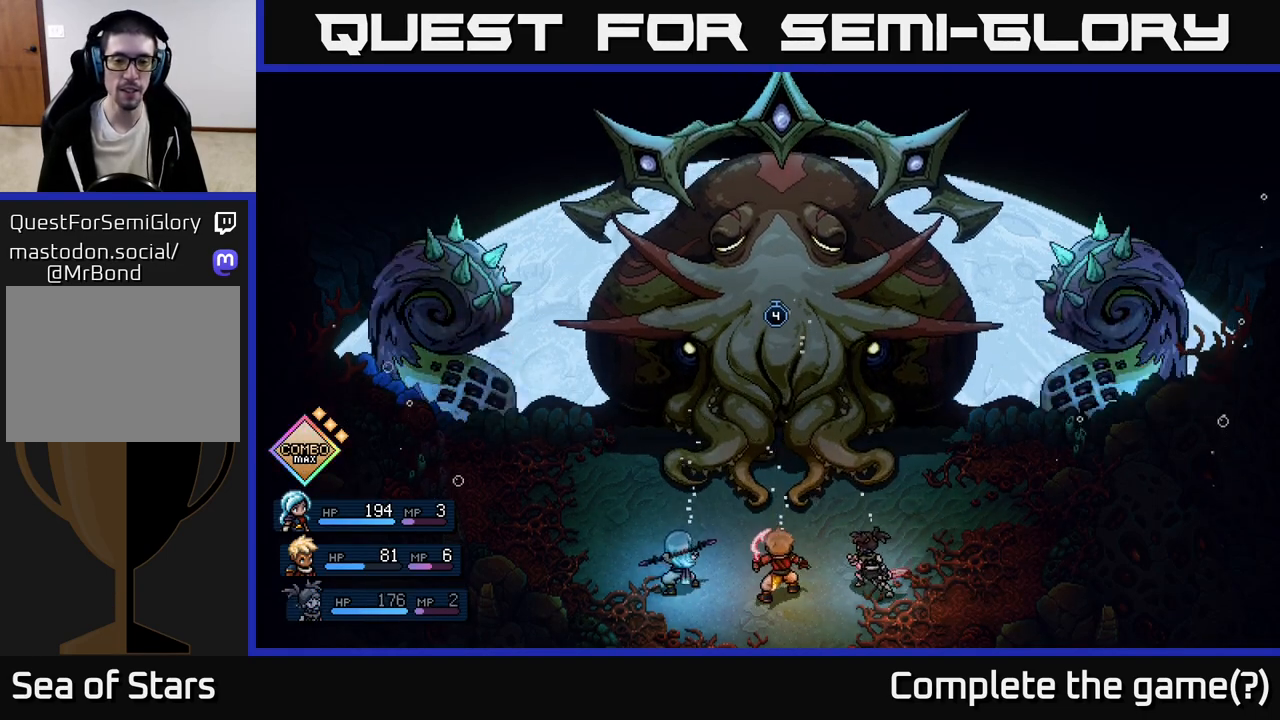
{"buttons": [], "left_stick": "center", "events": []}
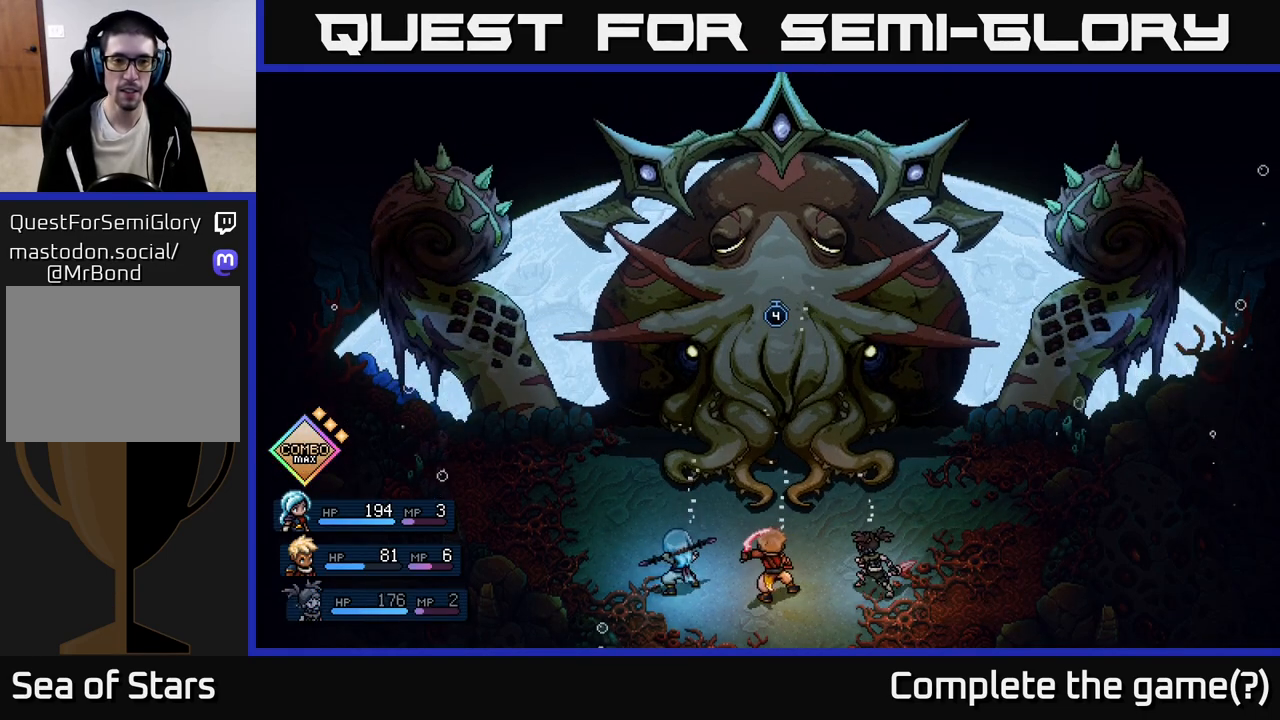
{"buttons": [], "left_stick": "center", "events": []}
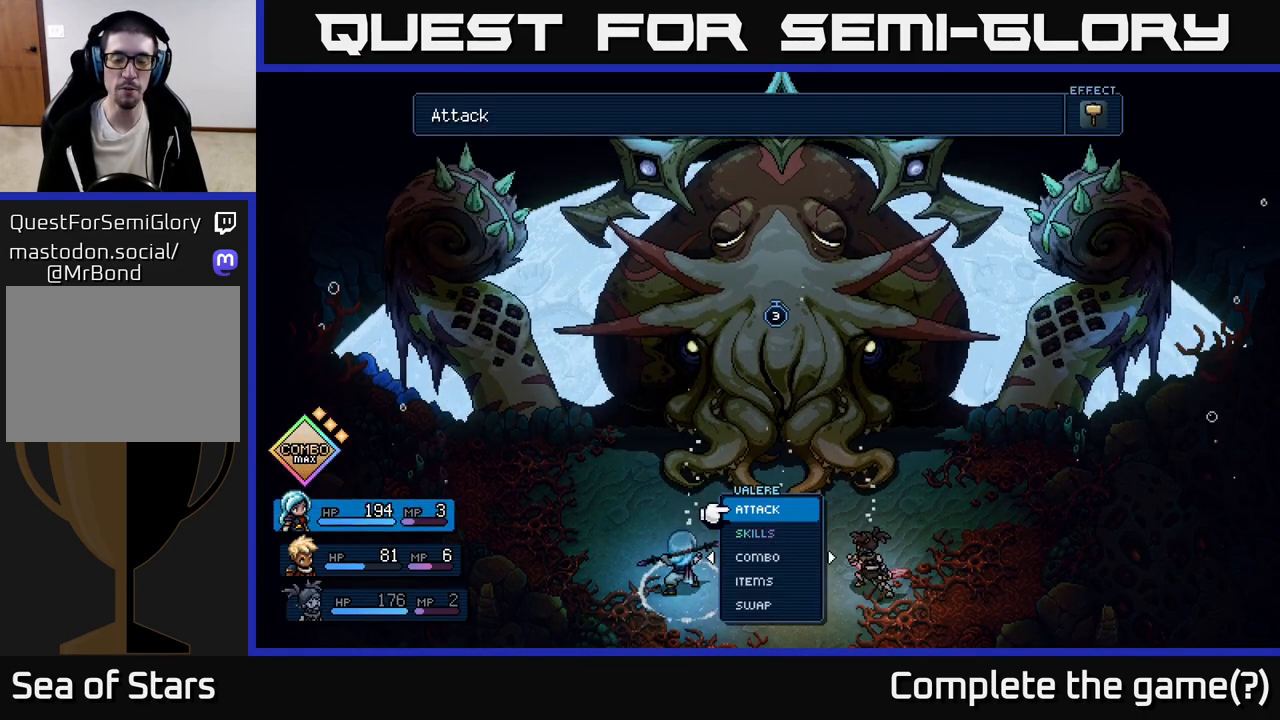
{"buttons": [], "left_stick": "center", "events": [[367, "DPAD_RIGHT", "down"], [467, "DPAD_RIGHT", "up"]]}
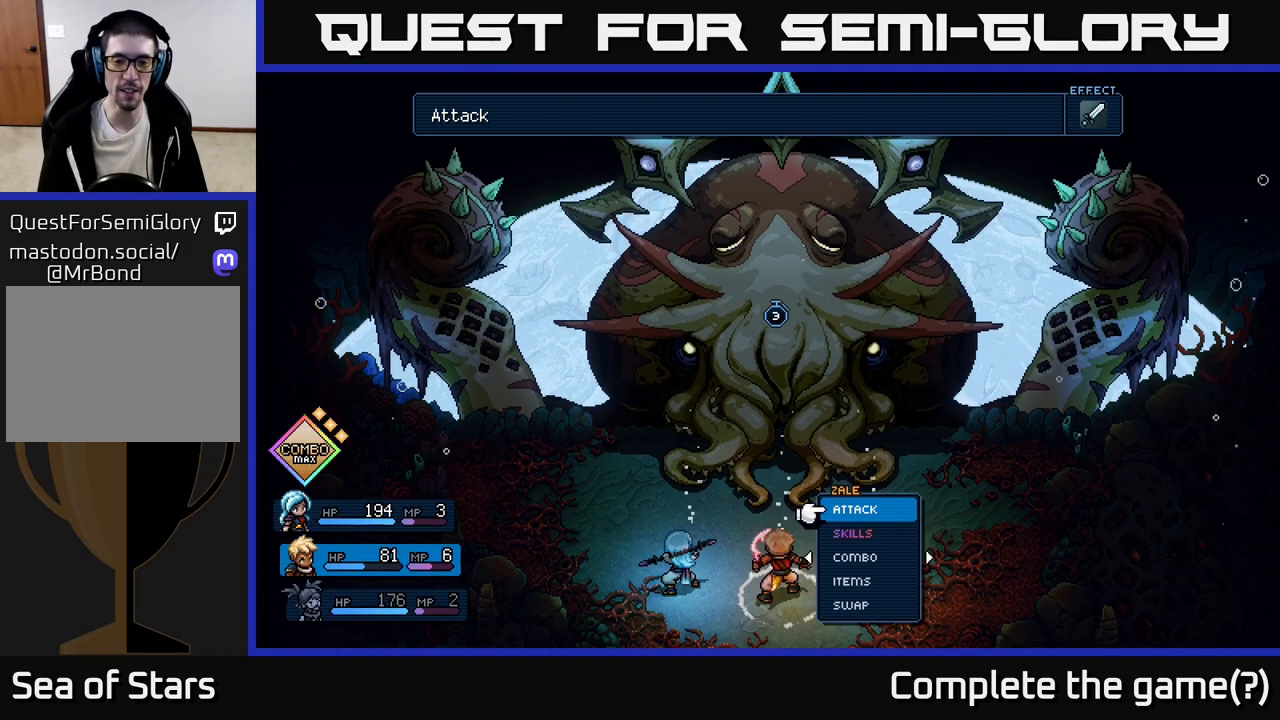
{"buttons": [], "left_stick": "center", "events": [[167, "DPAD_LEFT", "down"], [300, "DPAD_LEFT", "up"]]}
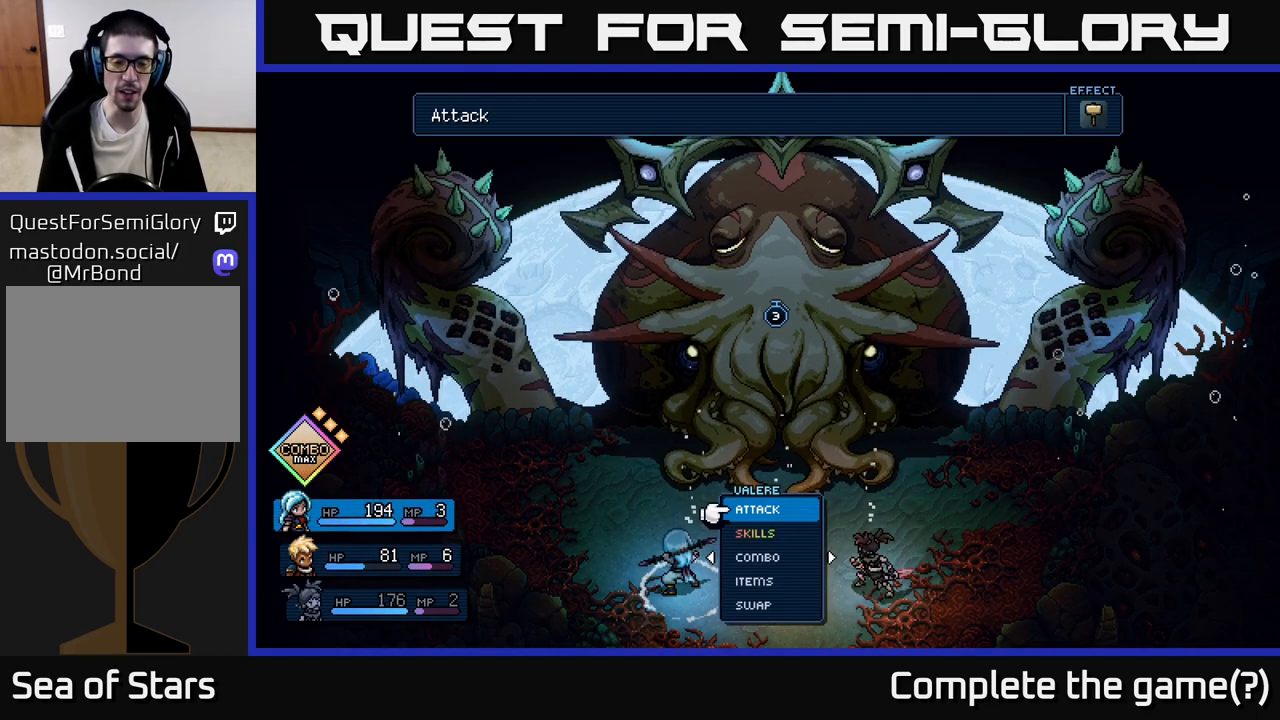
{"buttons": [], "left_stick": "center", "events": [[283, "DPAD_RIGHT", "down"], [383, "DPAD_RIGHT", "up"]]}
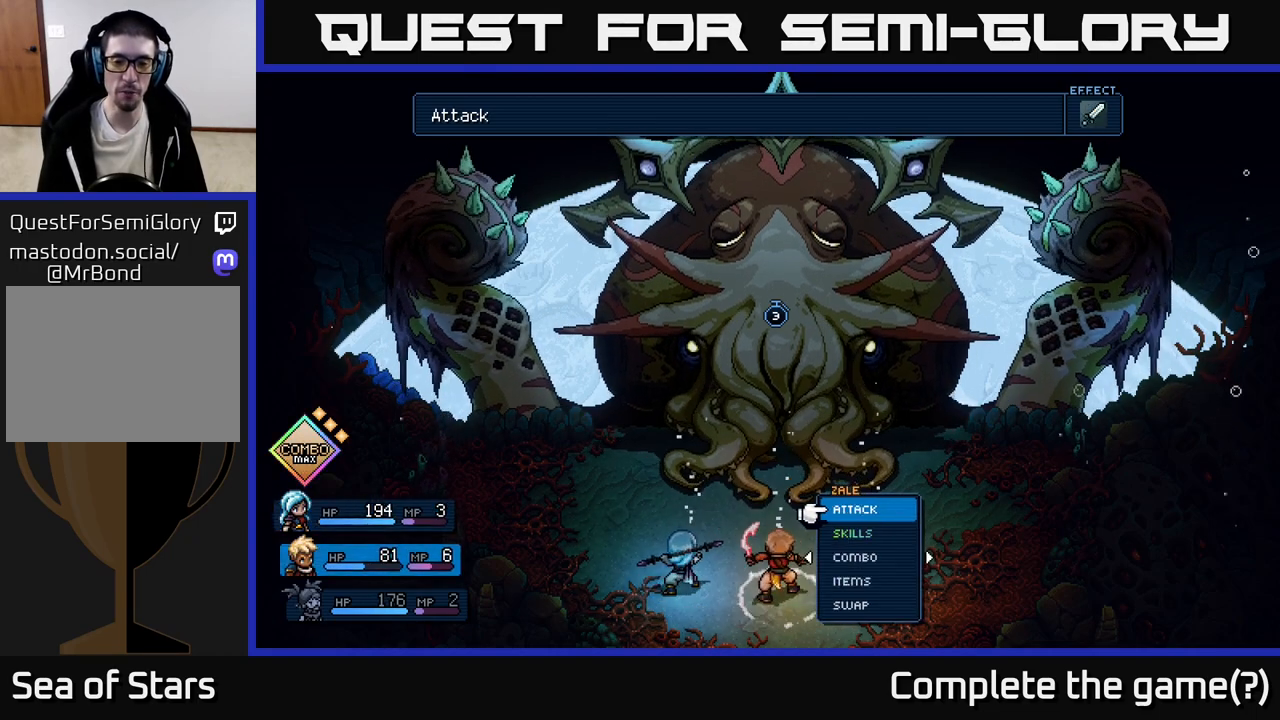
{"buttons": [], "left_stick": "center", "events": [[33, "DPAD_RIGHT", "down"], [167, "DPAD_RIGHT", "up"]]}
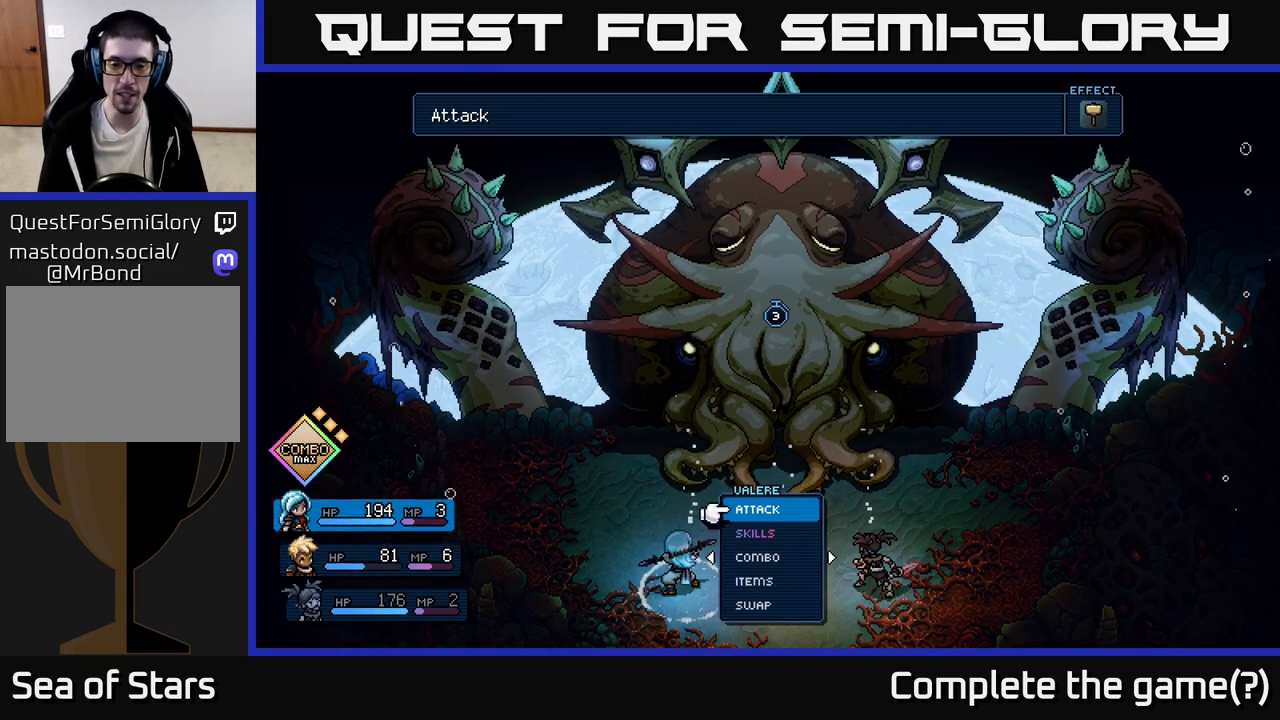
{"buttons": [], "left_stick": "center", "events": [[383, "DPAD_RIGHT", "down"], [483, "DPAD_RIGHT", "up"]]}
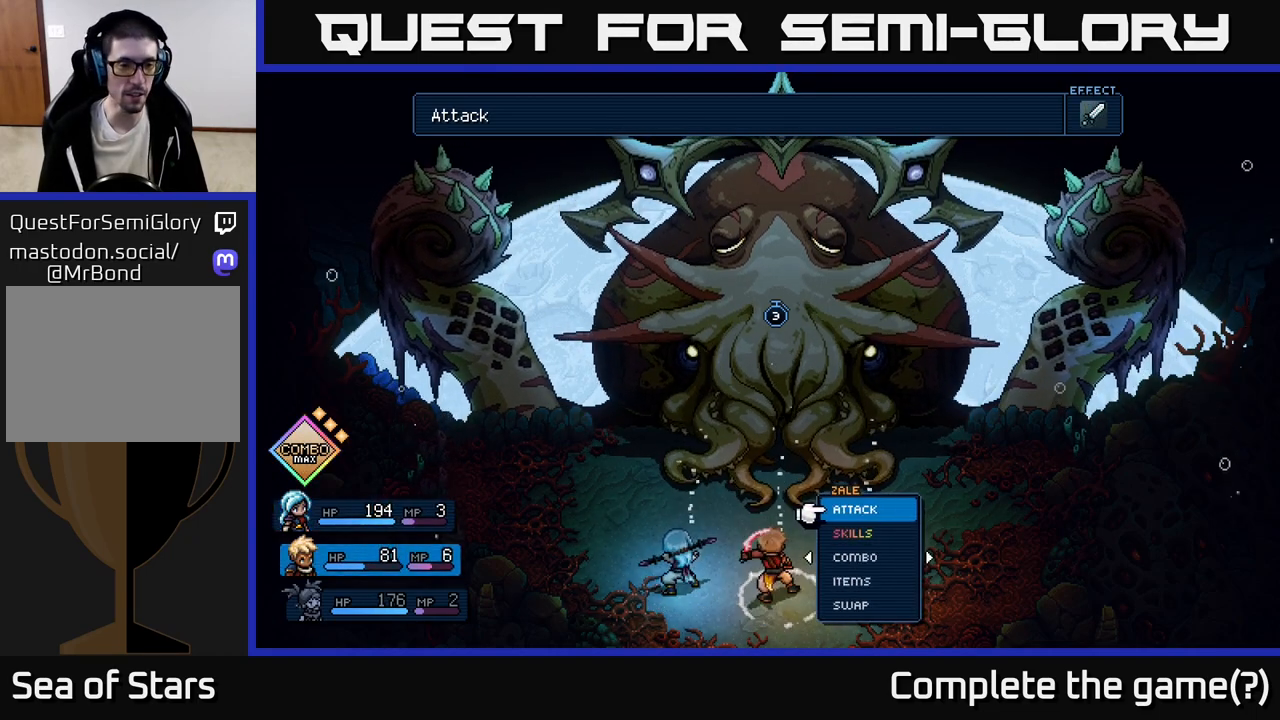
{"buttons": [], "left_stick": "center", "events": []}
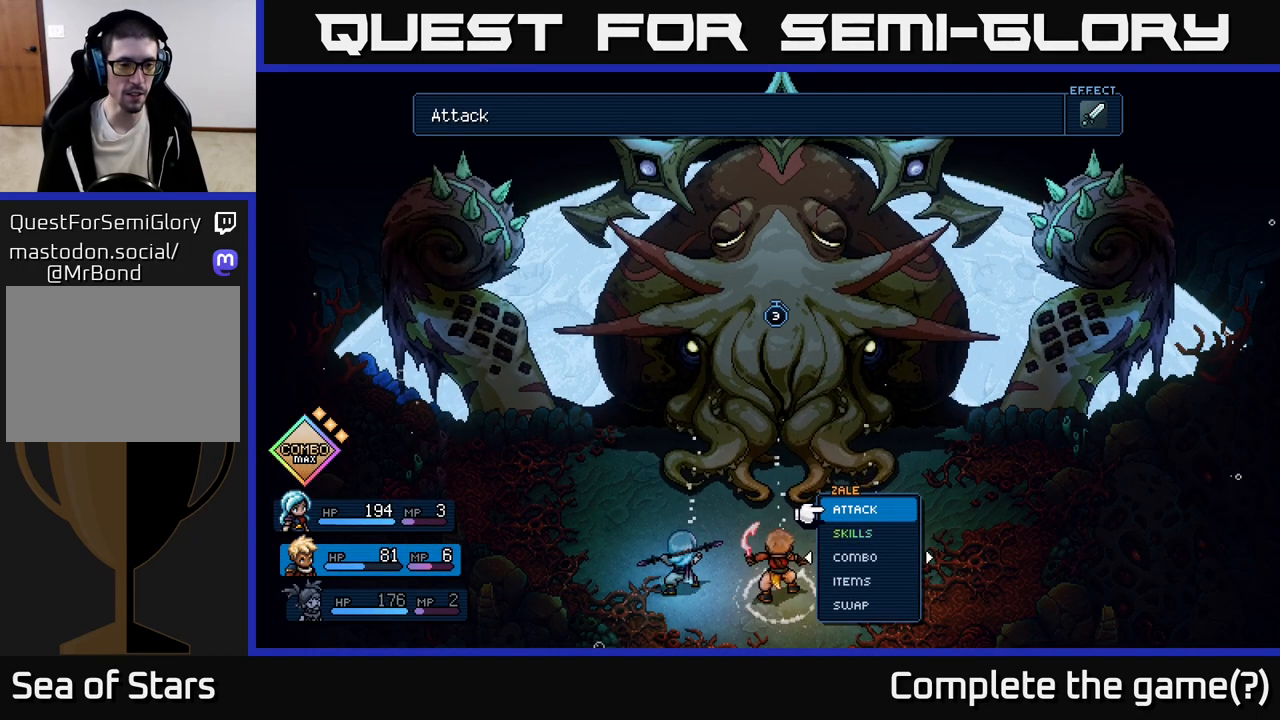
{"buttons": [], "left_stick": "center", "events": []}
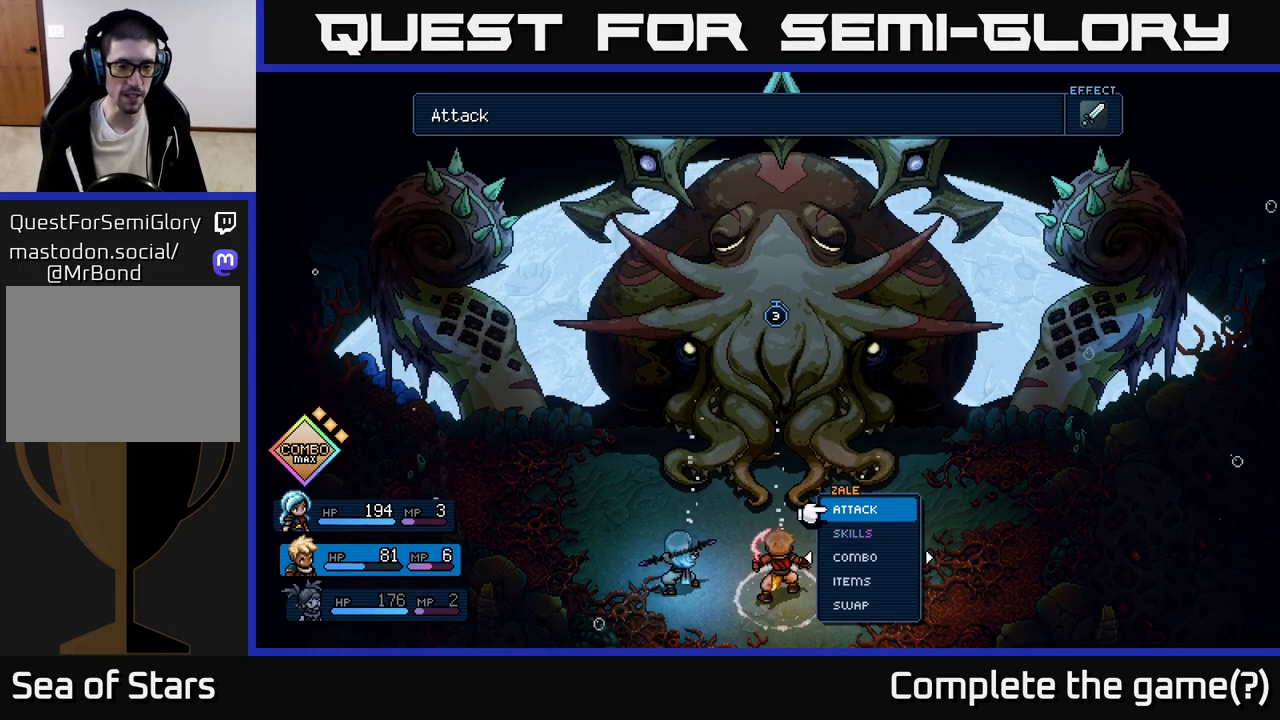
{"buttons": [], "left_stick": "center", "events": []}
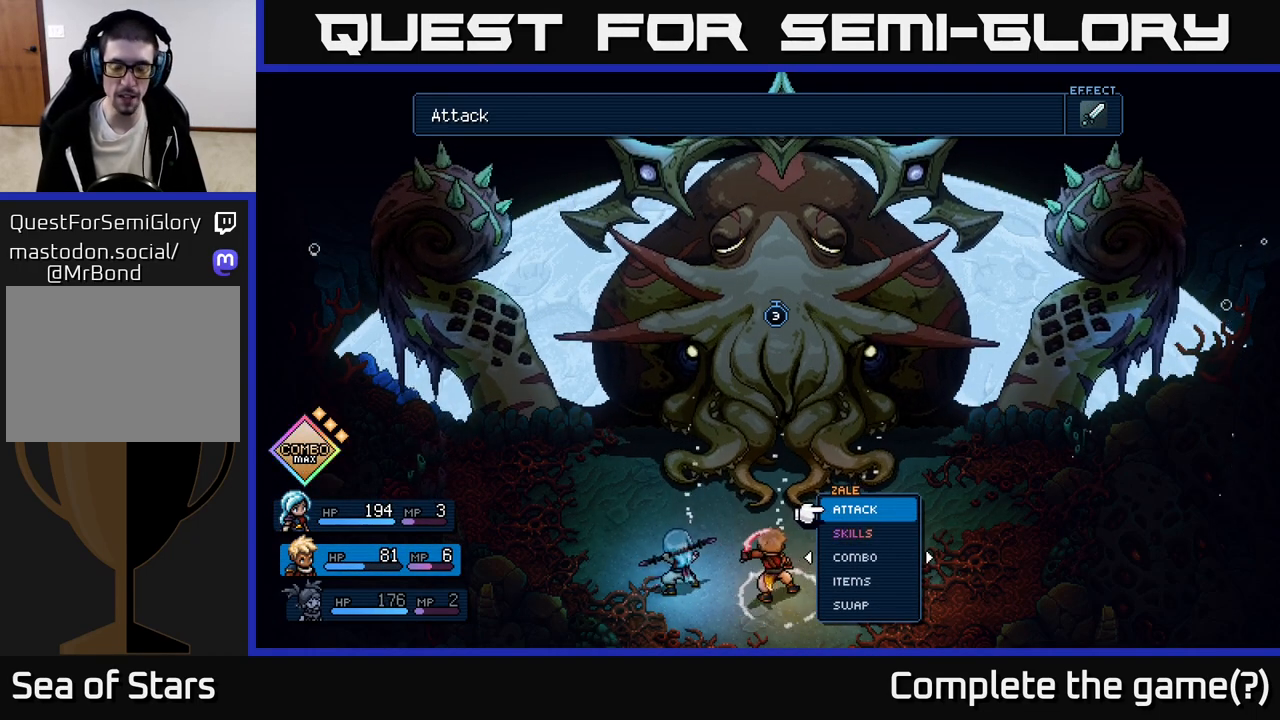
{"buttons": [], "left_stick": "center", "events": [[250, "DPAD_DOWN", "down"], [350, "DPAD_DOWN", "up"]]}
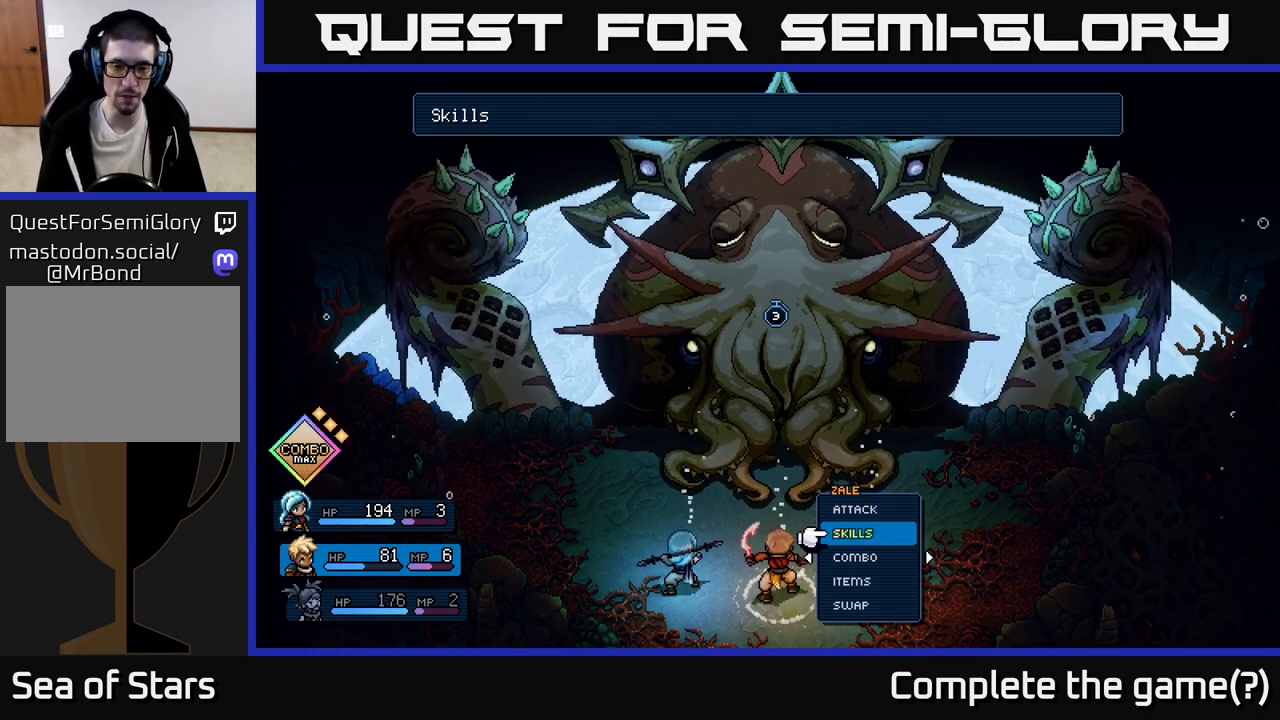
{"buttons": [], "left_stick": "center", "events": []}
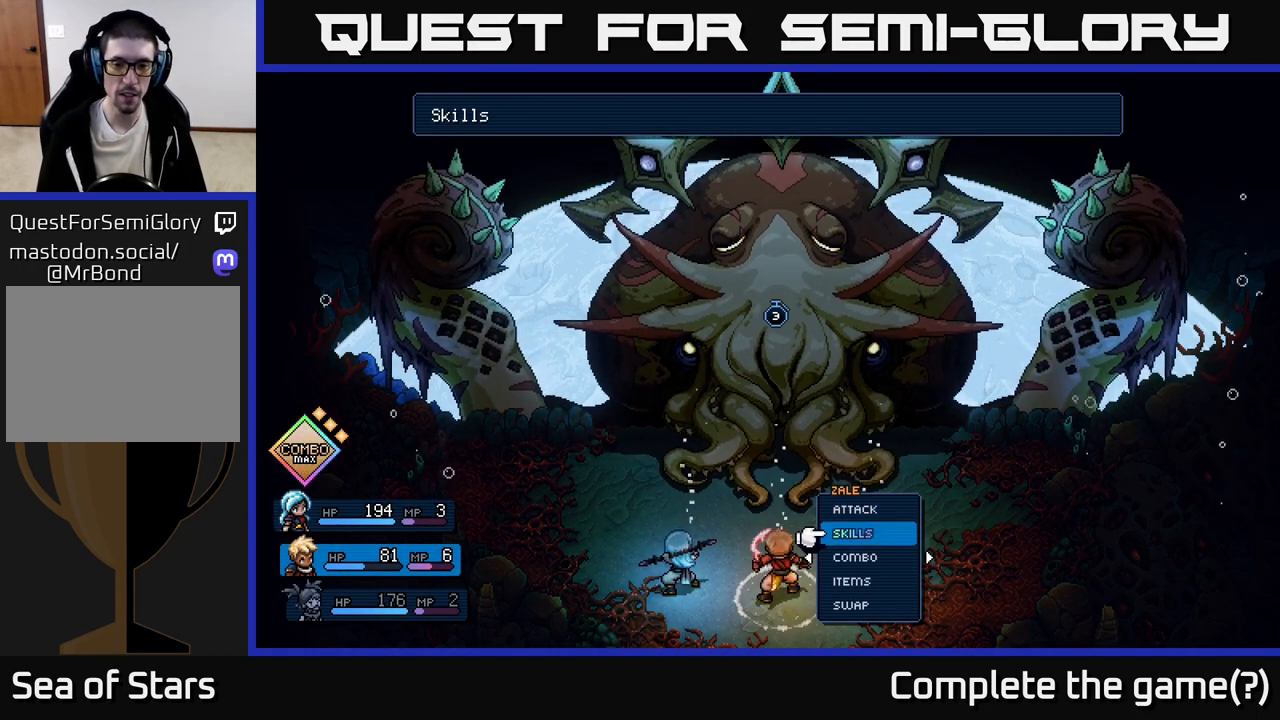
{"buttons": [], "left_stick": "center", "events": []}
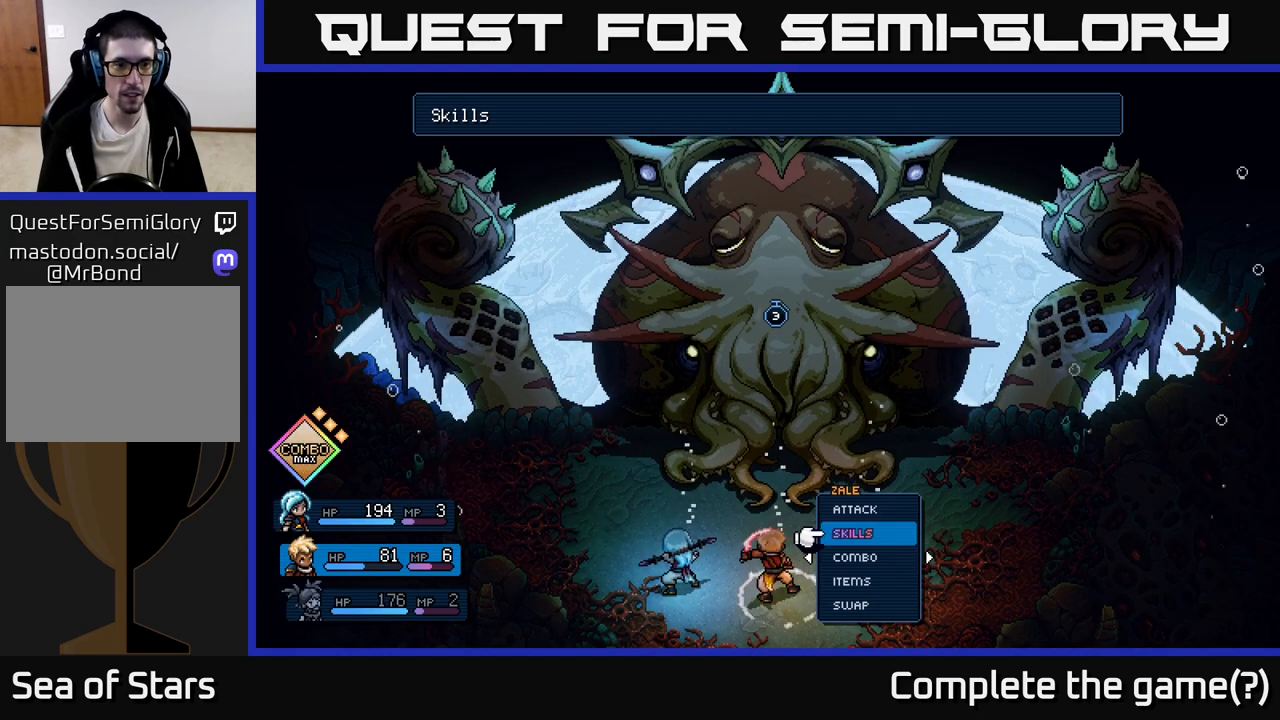
{"buttons": [], "left_stick": "center", "events": [[133, "DPAD_DOWN", "down"], [233, "A", "down"], [250, "DPAD_DOWN", "up"], [333, "A", "up"]]}
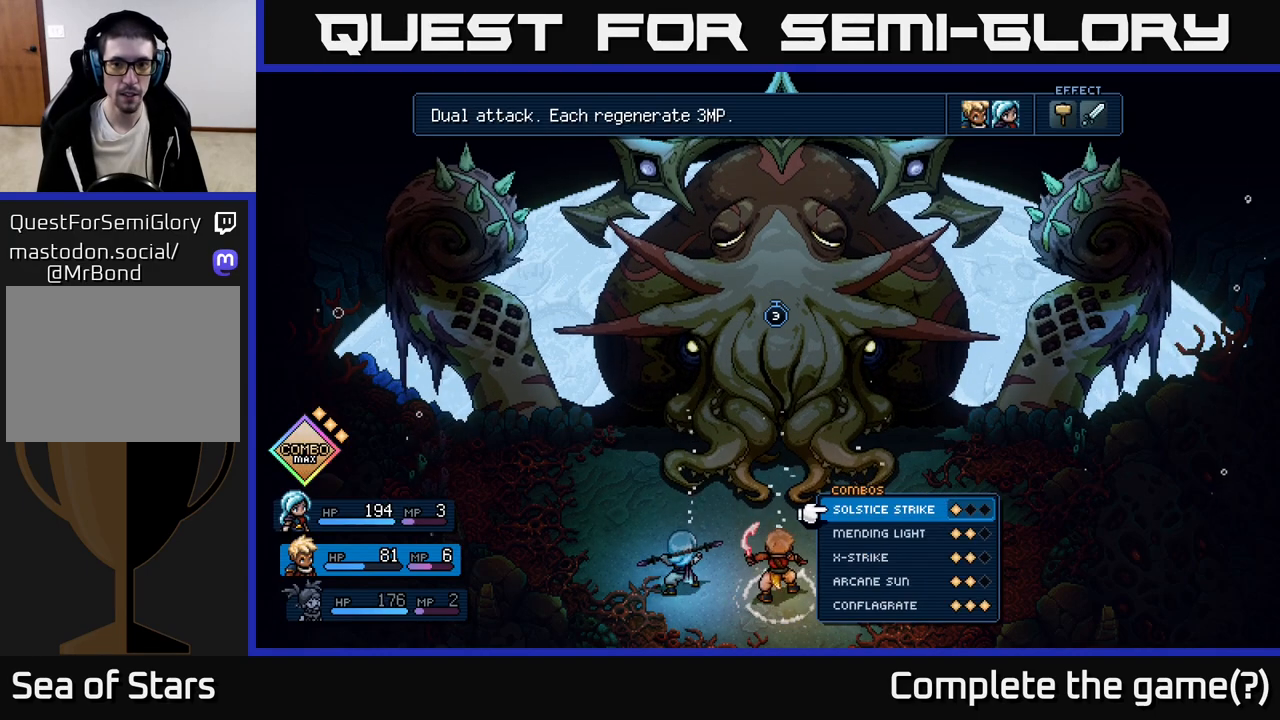
{"buttons": [], "left_stick": "center", "events": [[233, "DPAD_DOWN", "down"], [350, "DPAD_DOWN", "up"]]}
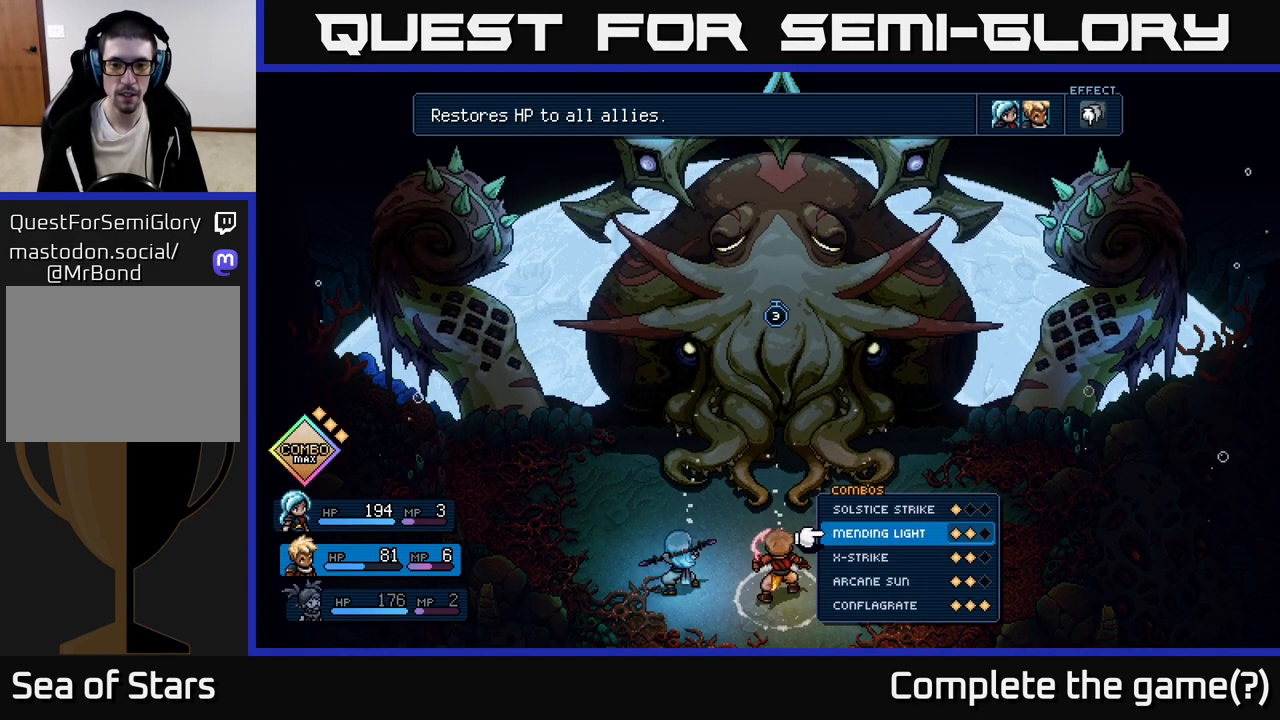
{"buttons": [], "left_stick": "center", "events": [[233, "DPAD_DOWN", "down"], [333, "DPAD_DOWN", "up"]]}
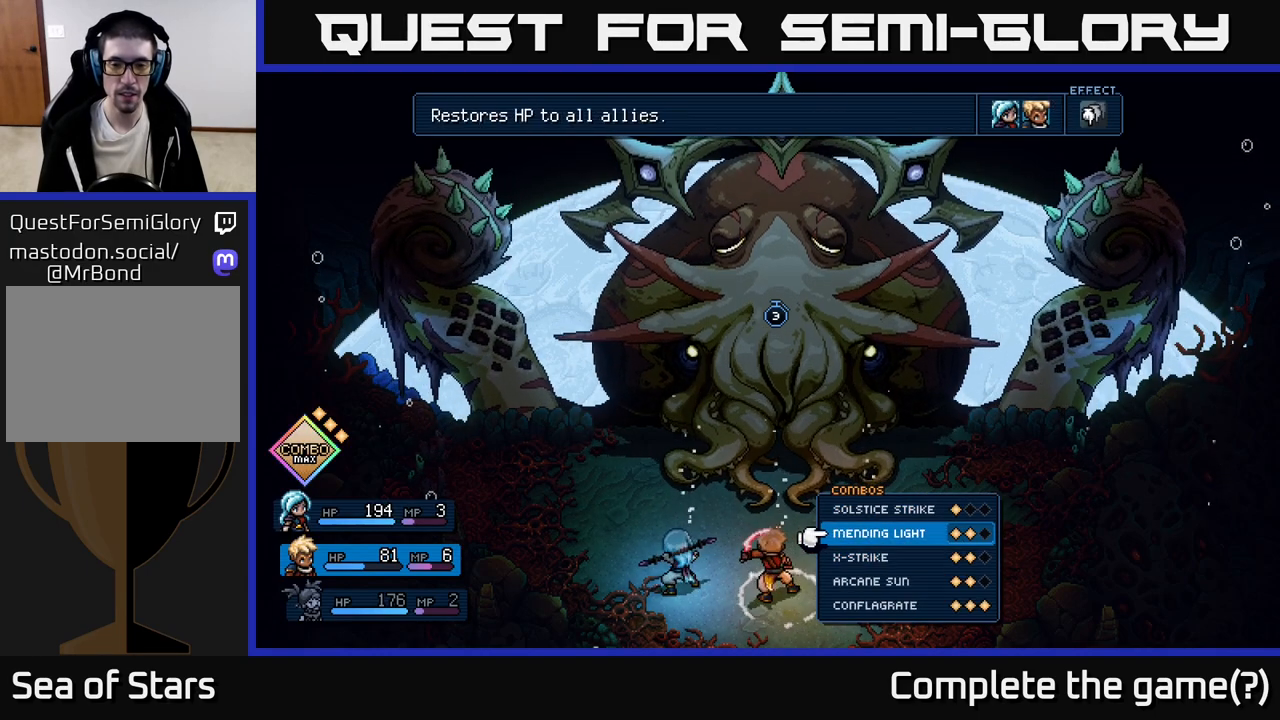
{"buttons": [], "left_stick": "center", "events": [[17, "DPAD_UP", "down"], [117, "DPAD_UP", "up"]]}
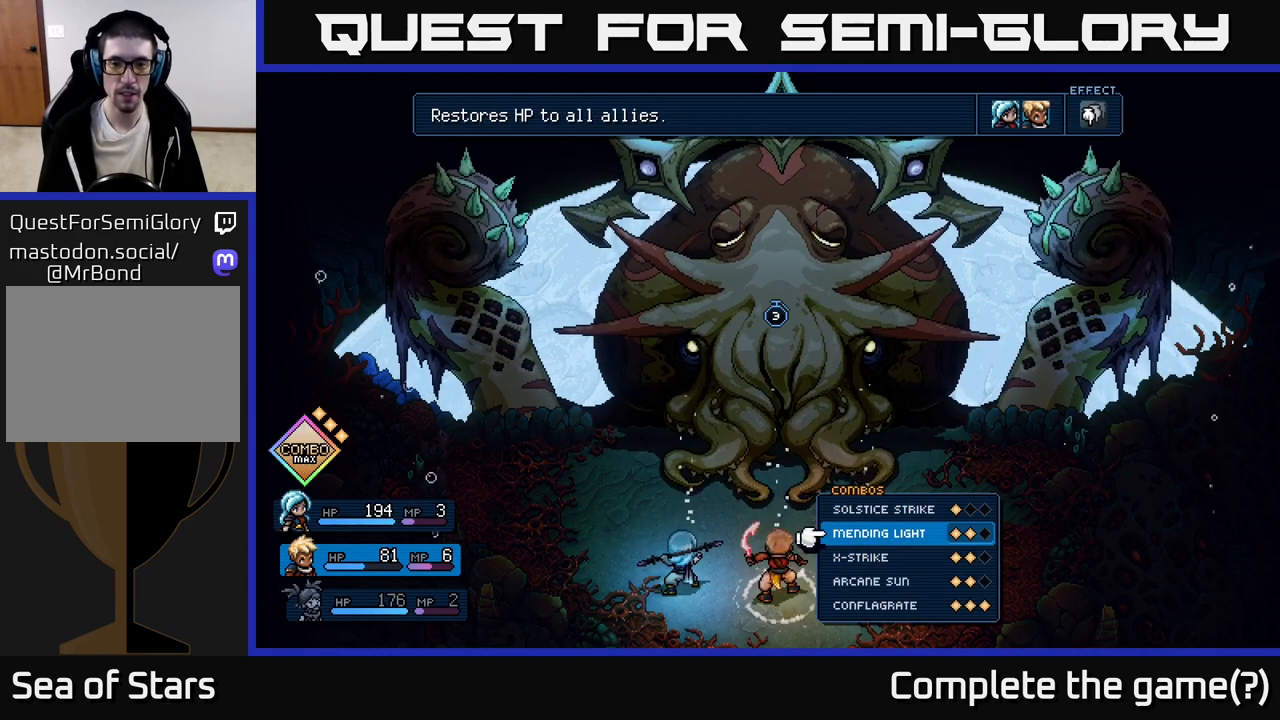
{"buttons": [], "left_stick": "center", "events": [[100, "A", "down"], [167, "A", "up"]]}
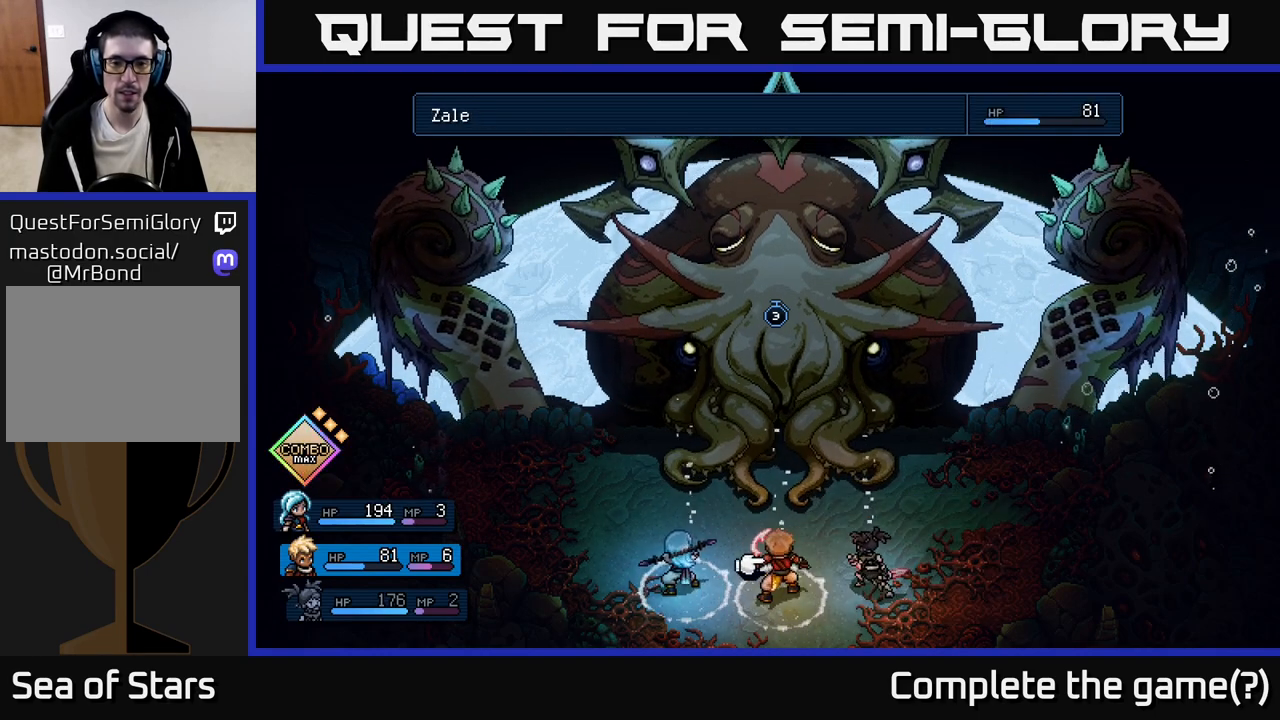
{"buttons": ["DPAD_LEFT"], "left_stick": "center", "events": [[83, "DPAD_RIGHT", "down"], [200, "DPAD_RIGHT", "up"], [433, "DPAD_LEFT", "down"]]}
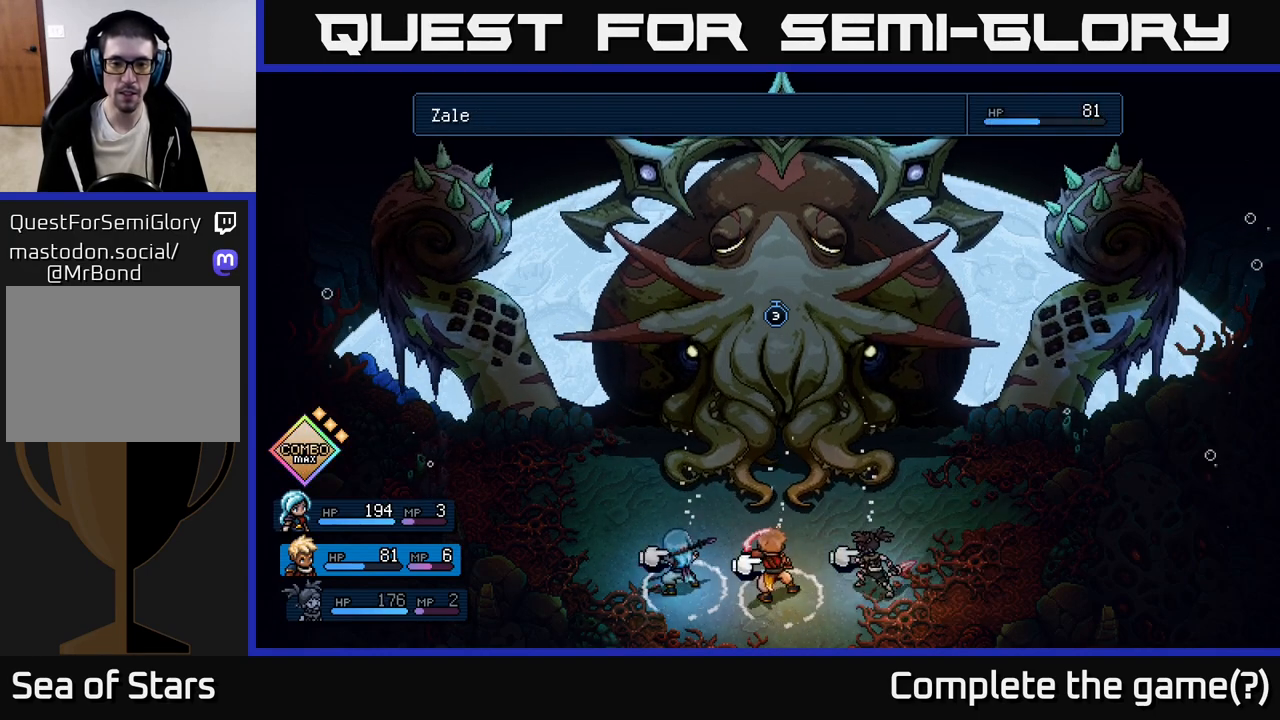
{"buttons": [], "left_stick": "center", "events": [[17, "DPAD_LEFT", "up"], [283, "A", "down"], [367, "A", "up"]]}